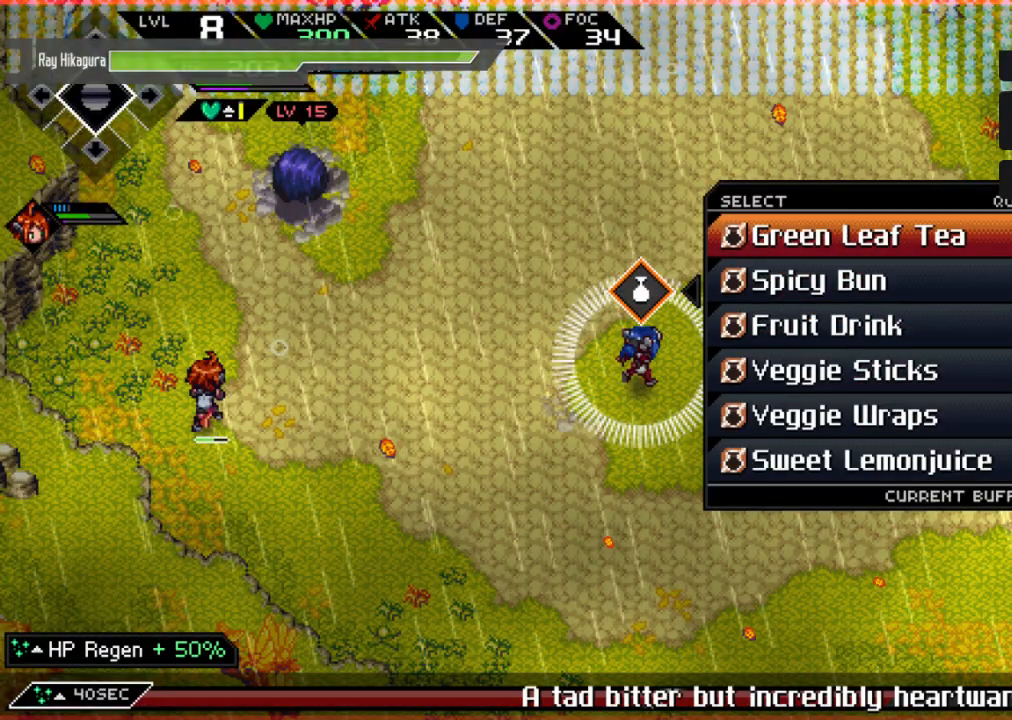
Gameplay with a controller (Xbox layout); each line is a JSON object with the inputs held at the frame after it. "events" lists button and stick changes between this image and that frame as [ms after this image, input, new state], when the widget could be followed in between. Not read: R3.
{"buttons": ["L2"], "left_stick": "center", "right_stick": "center", "events": [[133, "left_stick", "center"]]}
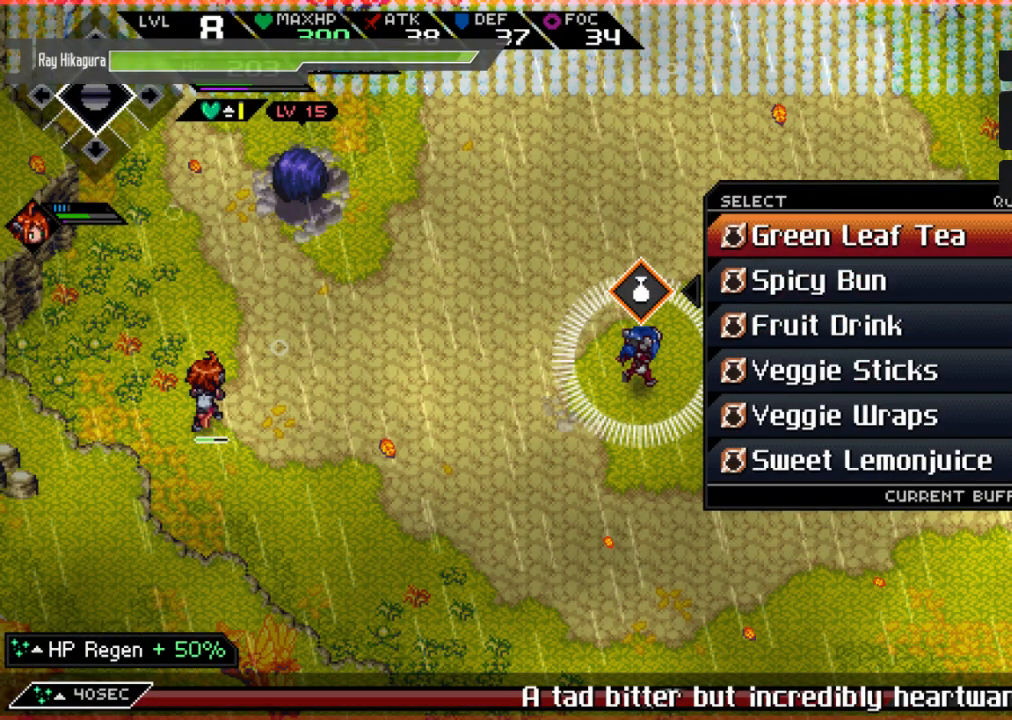
{"buttons": [], "left_stick": "center", "right_stick": "center", "events": [[33, "A", "down"], [267, "A", "up"], [400, "L2", "up"]]}
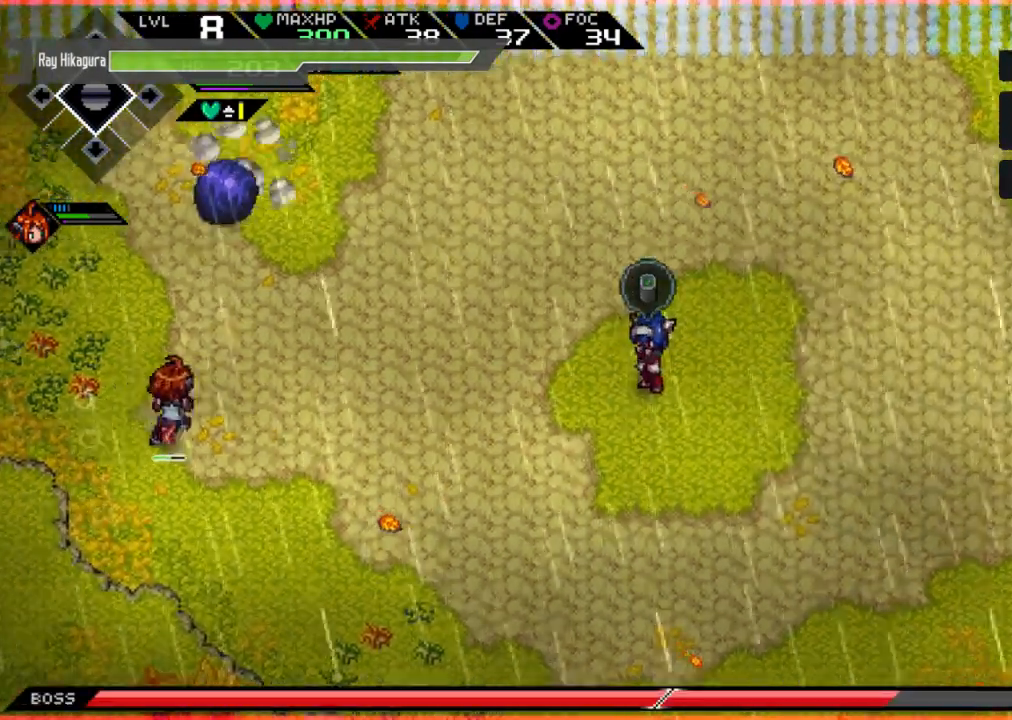
{"buttons": [], "left_stick": "center", "right_stick": "center", "events": []}
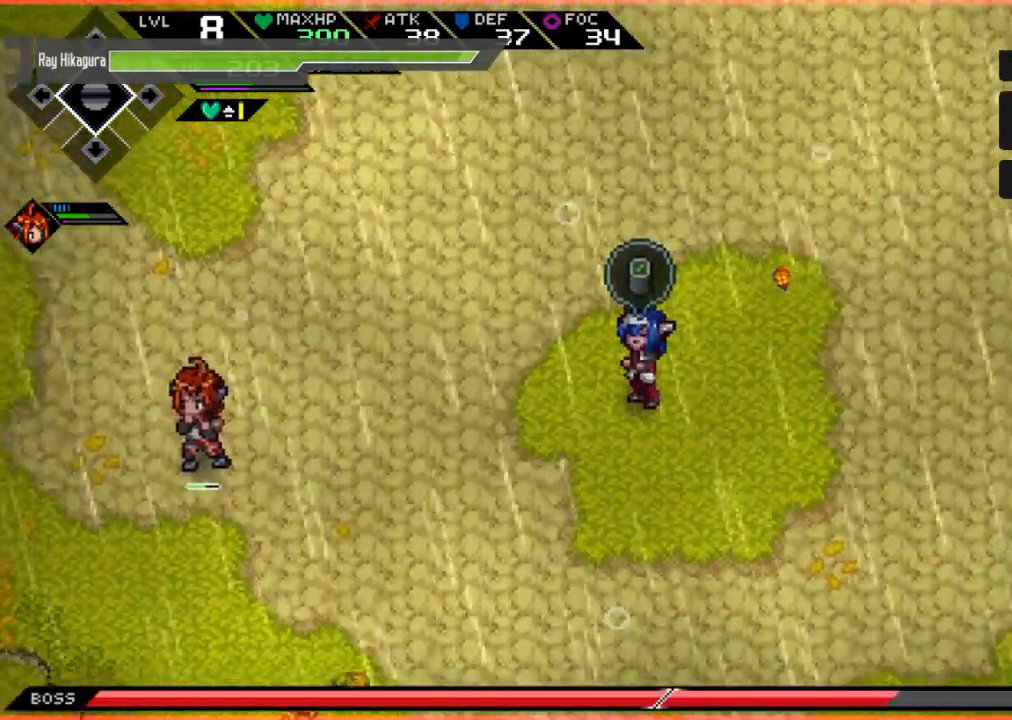
{"buttons": [], "left_stick": "right", "right_stick": "center", "events": [[367, "left_stick", "right"]]}
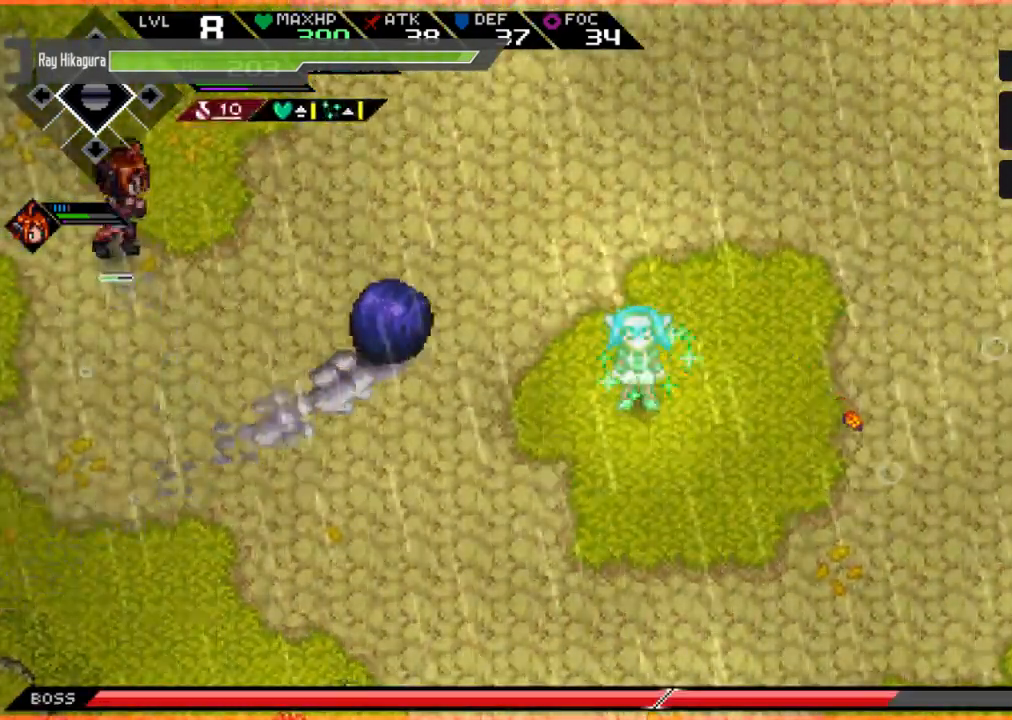
{"buttons": [], "left_stick": "down-left", "right_stick": "center", "events": [[200, "left_stick", "down-right"], [367, "left_stick", "down"], [500, "left_stick", "down-left"]]}
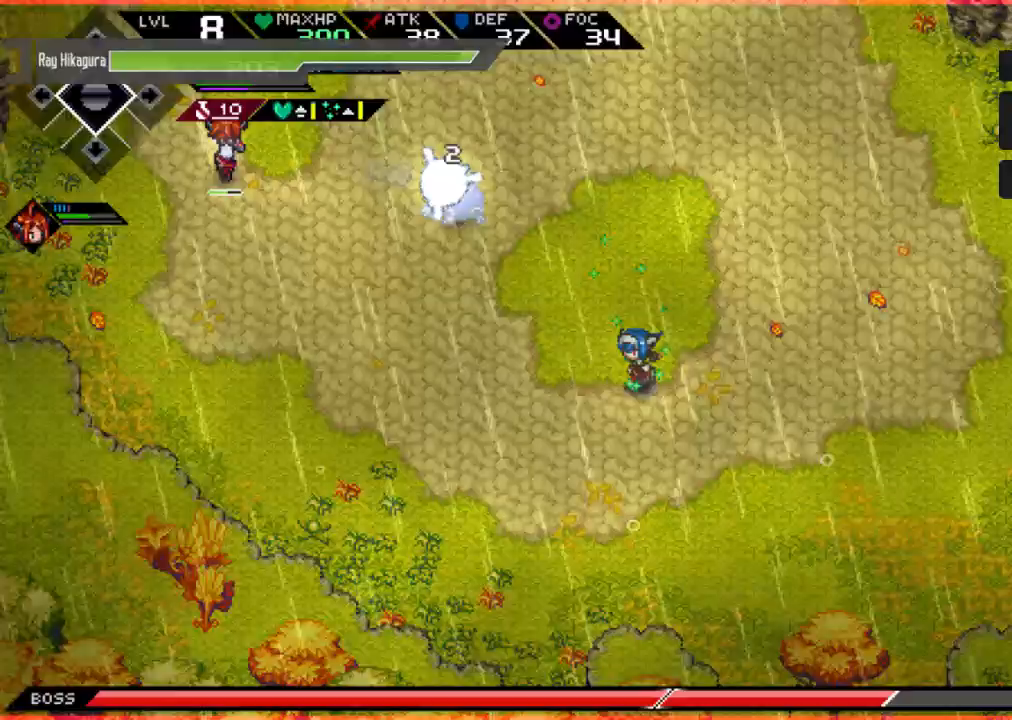
{"buttons": [], "left_stick": "up-left", "right_stick": "center", "events": [[200, "left_stick", "left"], [333, "left_stick", "up-left"]]}
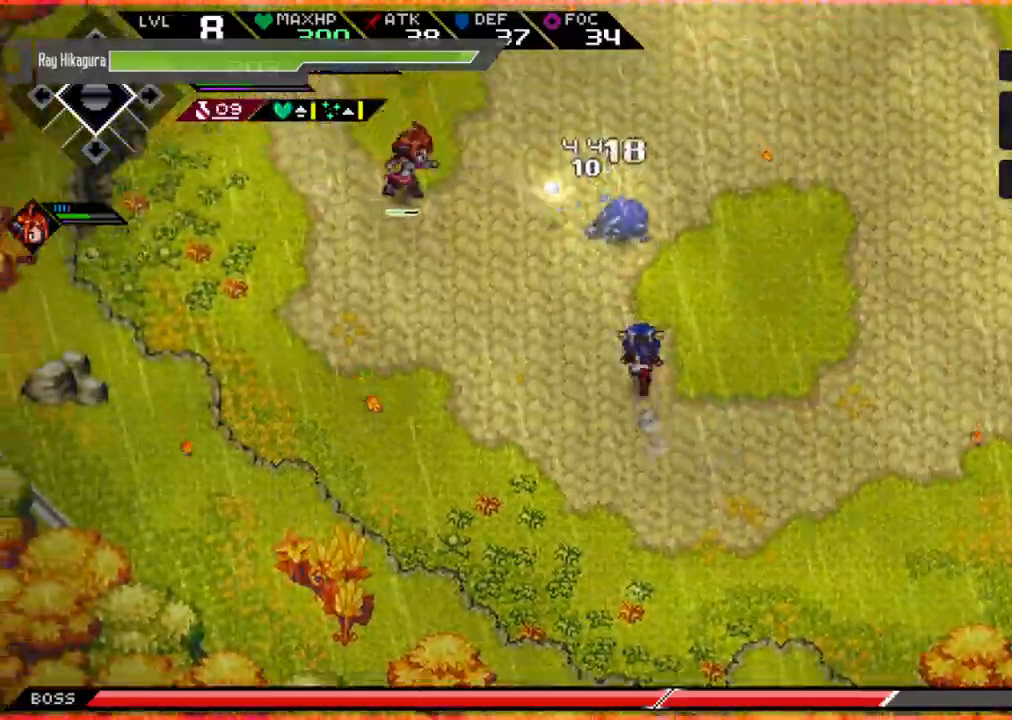
{"buttons": [], "left_stick": "up", "right_stick": "center", "events": [[133, "X", "down"], [133, "left_stick", "up"], [300, "X", "up"], [367, "X", "down"], [500, "X", "up"]]}
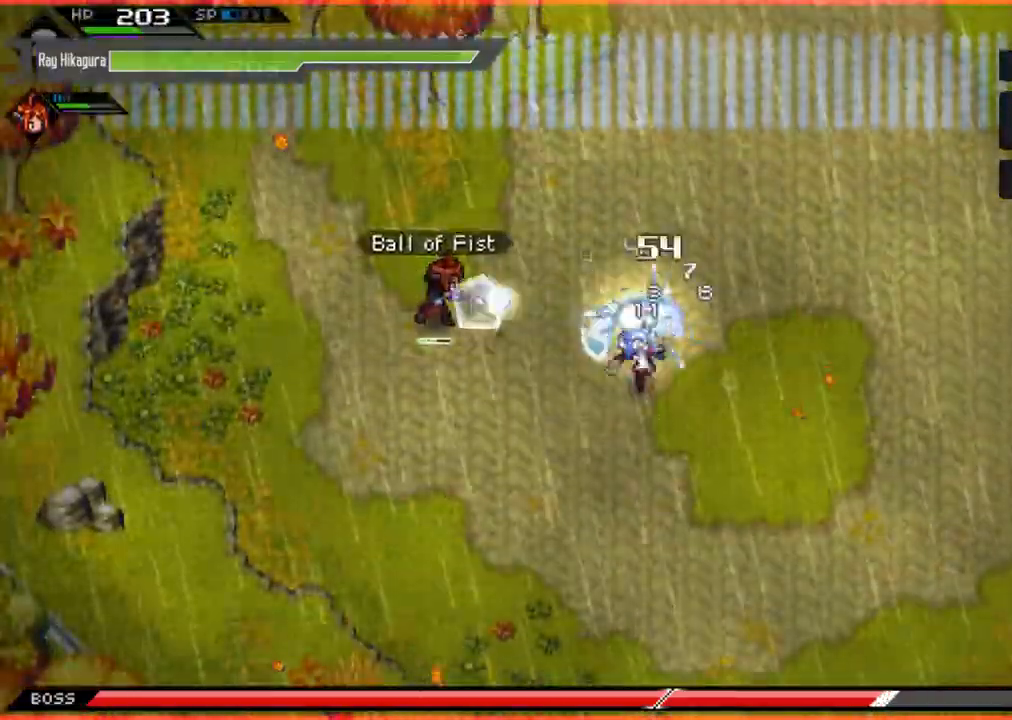
{"buttons": ["X"], "left_stick": "up", "right_stick": "center", "events": [[67, "X", "down"], [200, "X", "up"], [267, "X", "down"], [433, "X", "up"], [500, "X", "down"]]}
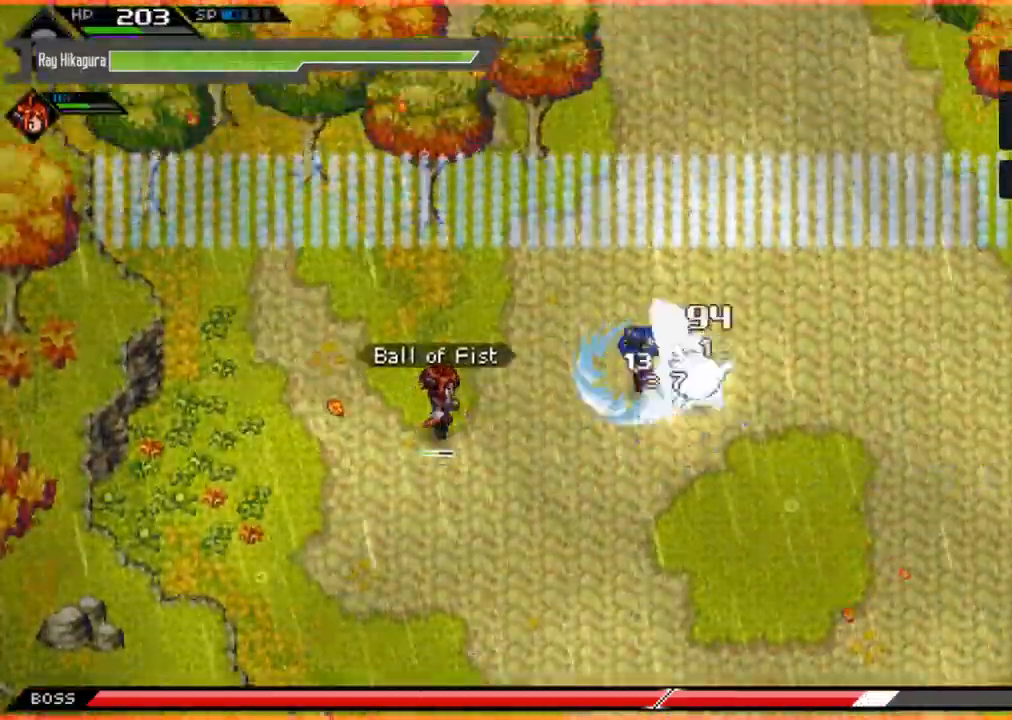
{"buttons": ["R2"], "left_stick": "down-right", "right_stick": "center", "events": [[33, "left_stick", "up-right"], [133, "X", "up"], [200, "left_stick", "right"], [233, "R2", "down"], [500, "left_stick", "down-right"]]}
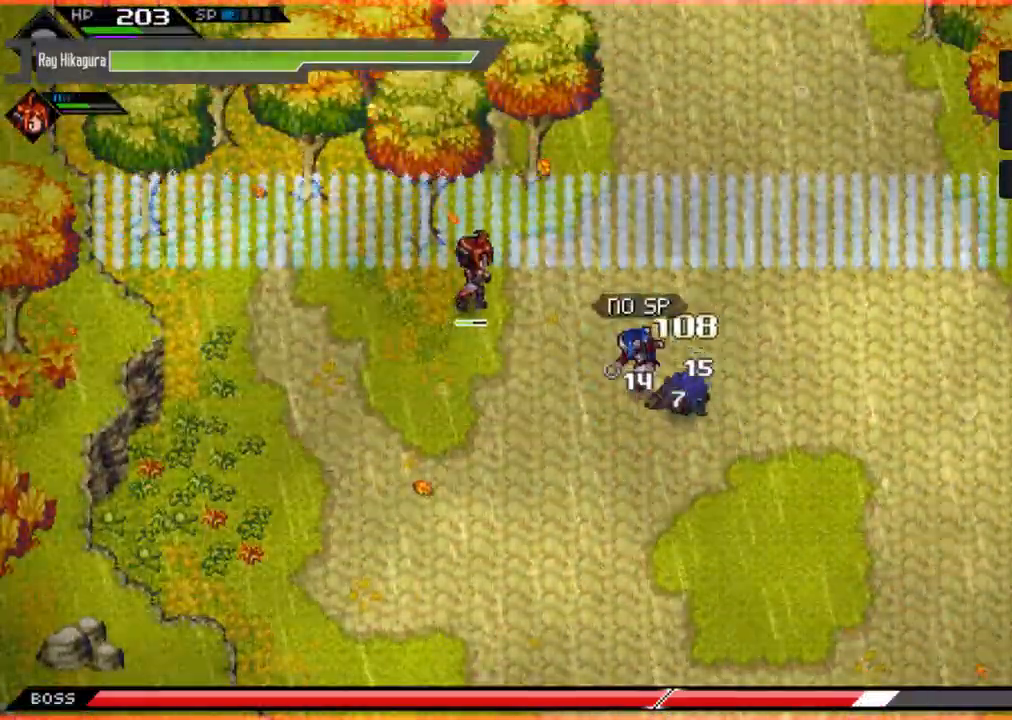
{"buttons": [], "left_stick": "down-right", "right_stick": "center", "events": [[167, "R2", "up"], [200, "X", "down"], [300, "X", "up"], [367, "X", "down"], [500, "X", "up"]]}
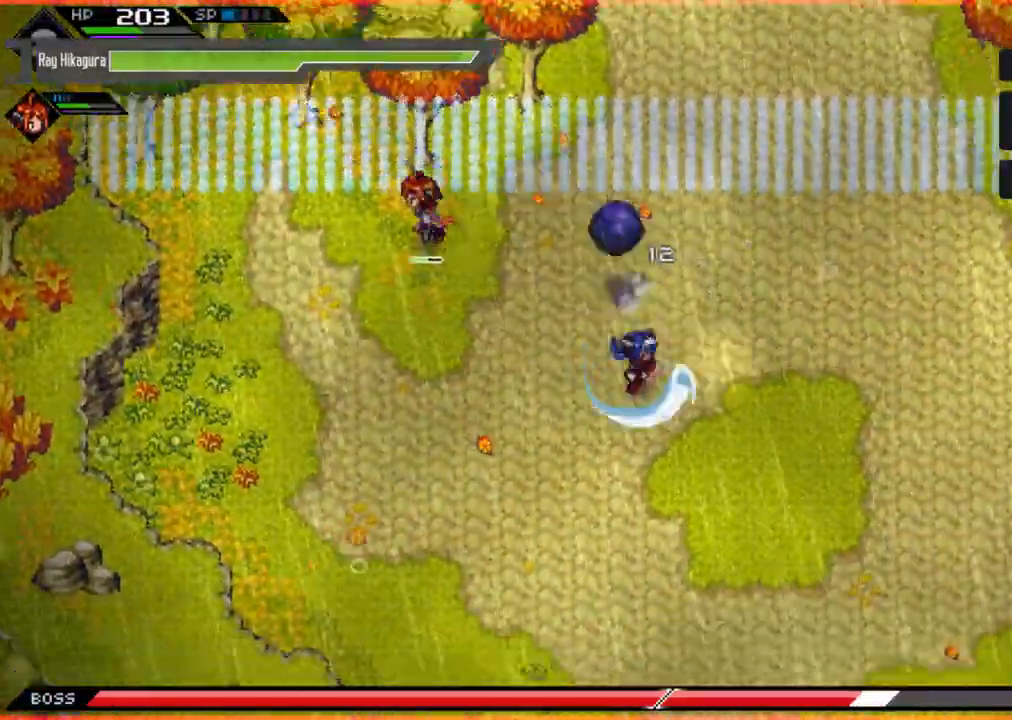
{"buttons": [], "left_stick": "down-right", "right_stick": "center", "events": [[100, "left_stick", "down"], [400, "left_stick", "down-right"]]}
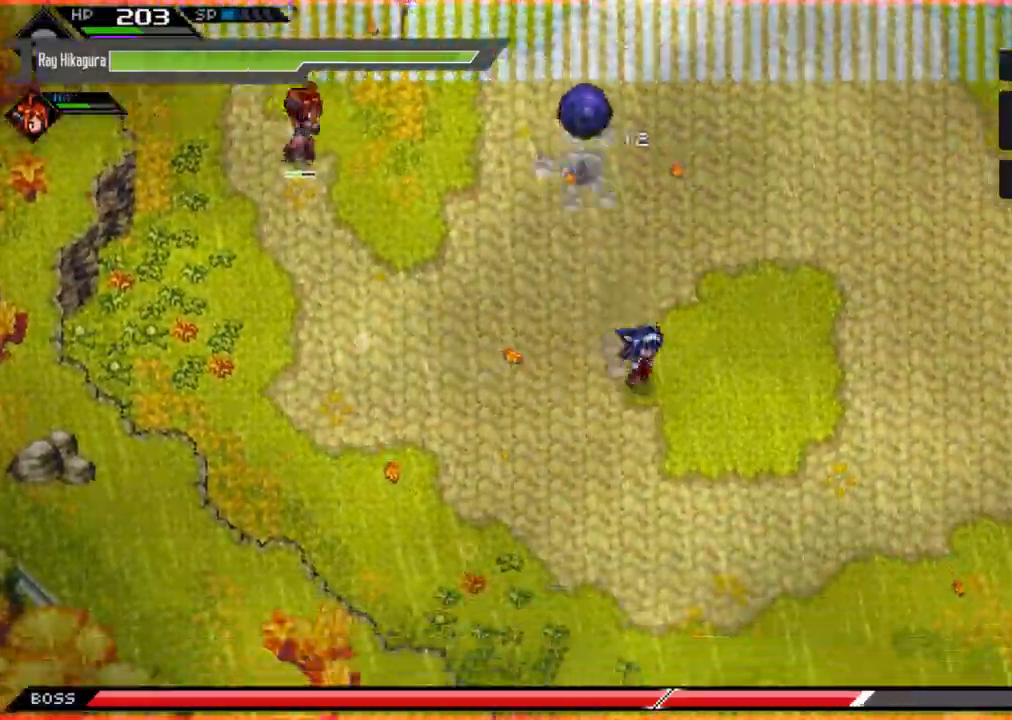
{"buttons": ["L1"], "left_stick": "up-right", "right_stick": "center", "events": [[200, "left_stick", "right"], [467, "left_stick", "up-right"], [500, "L1", "down"]]}
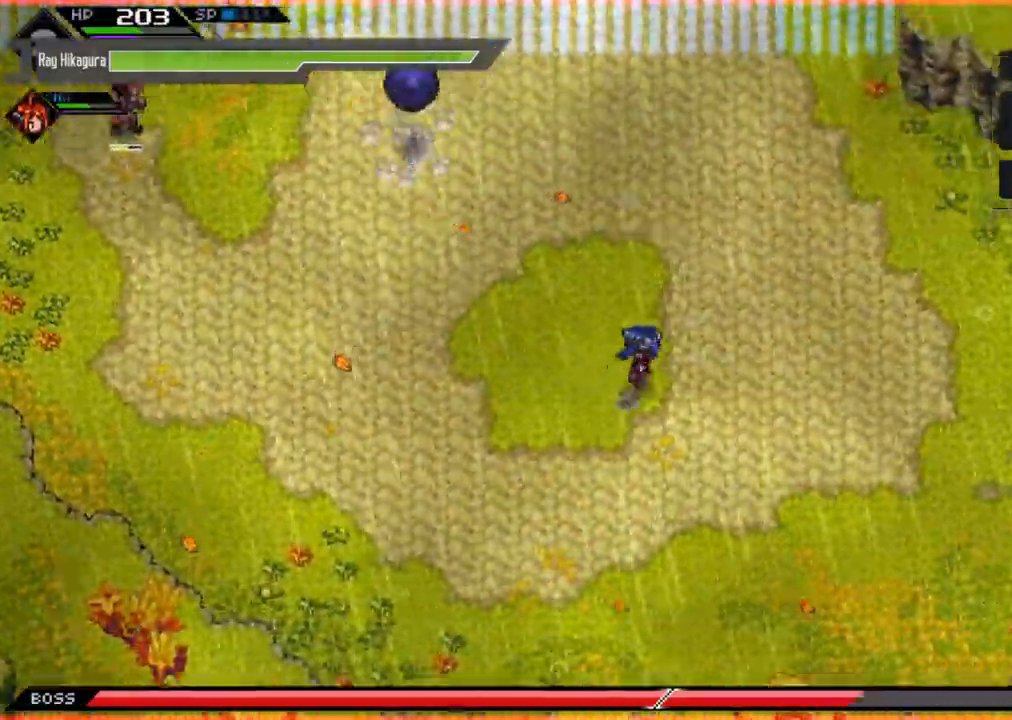
{"buttons": [], "left_stick": "up", "right_stick": "center", "events": [[100, "left_stick", "up"], [400, "L1", "up"]]}
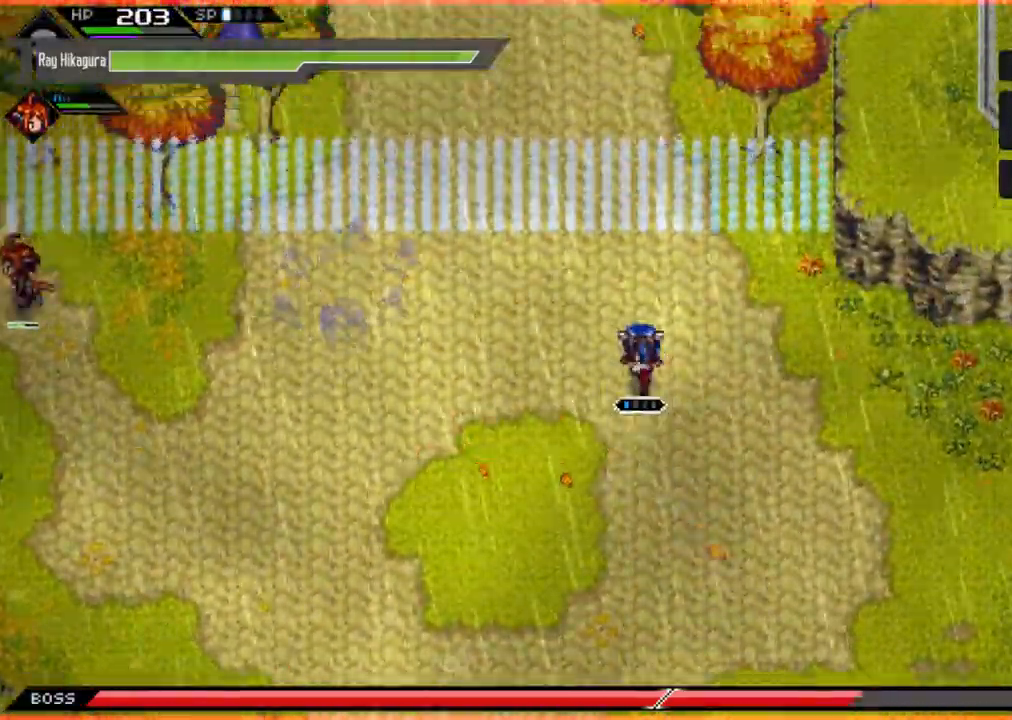
{"buttons": [], "left_stick": "down-left", "right_stick": "center", "events": [[100, "left_stick", "right"], [200, "left_stick", "down-right"], [300, "left_stick", "down"], [433, "left_stick", "down-left"]]}
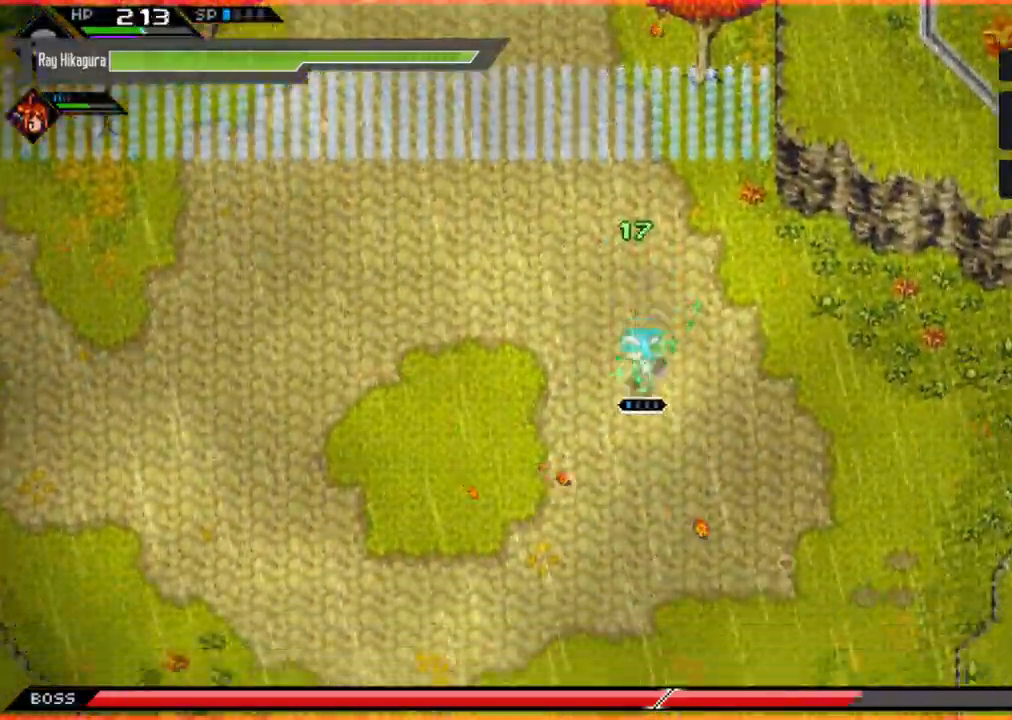
{"buttons": [], "left_stick": "left", "right_stick": "center", "events": [[400, "left_stick", "left"]]}
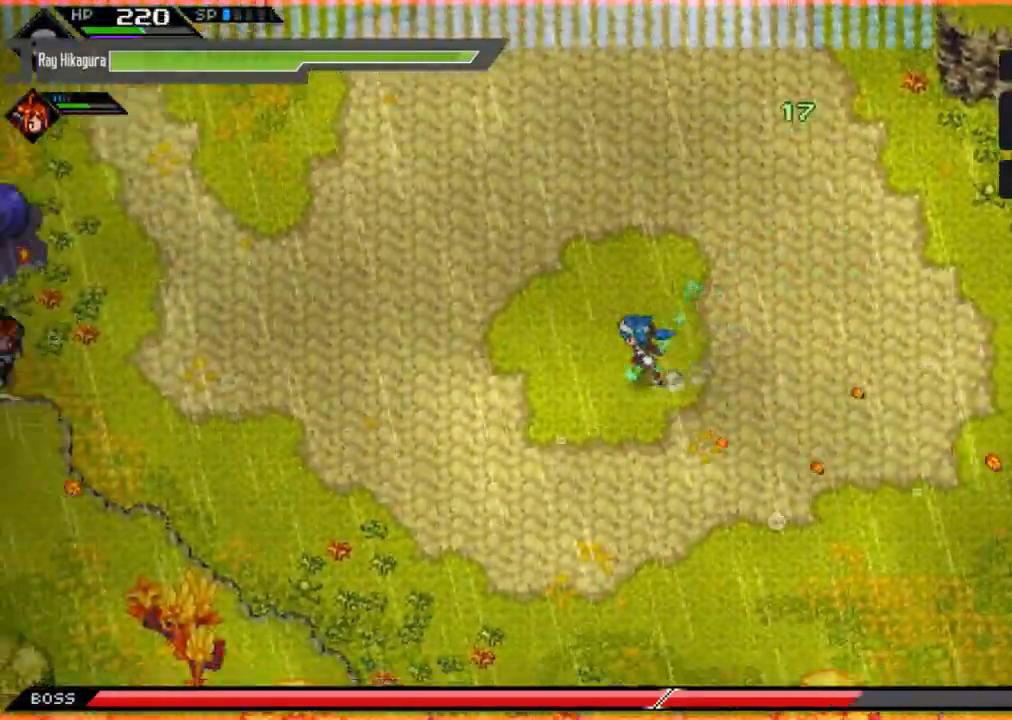
{"buttons": ["L2"], "left_stick": "left", "right_stick": "center", "events": [[67, "left_stick", "up-left"], [267, "left_stick", "left"], [300, "L2", "down"]]}
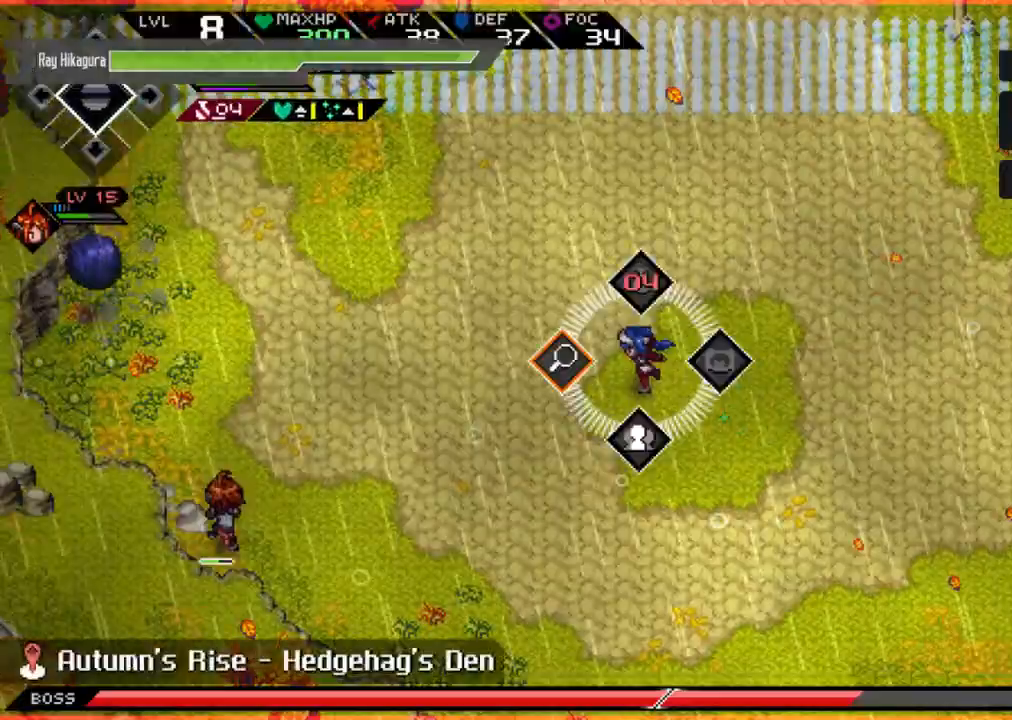
{"buttons": [], "left_stick": "left", "right_stick": "center", "events": [[167, "left_stick", "center"], [367, "L2", "up"], [400, "left_stick", "left"]]}
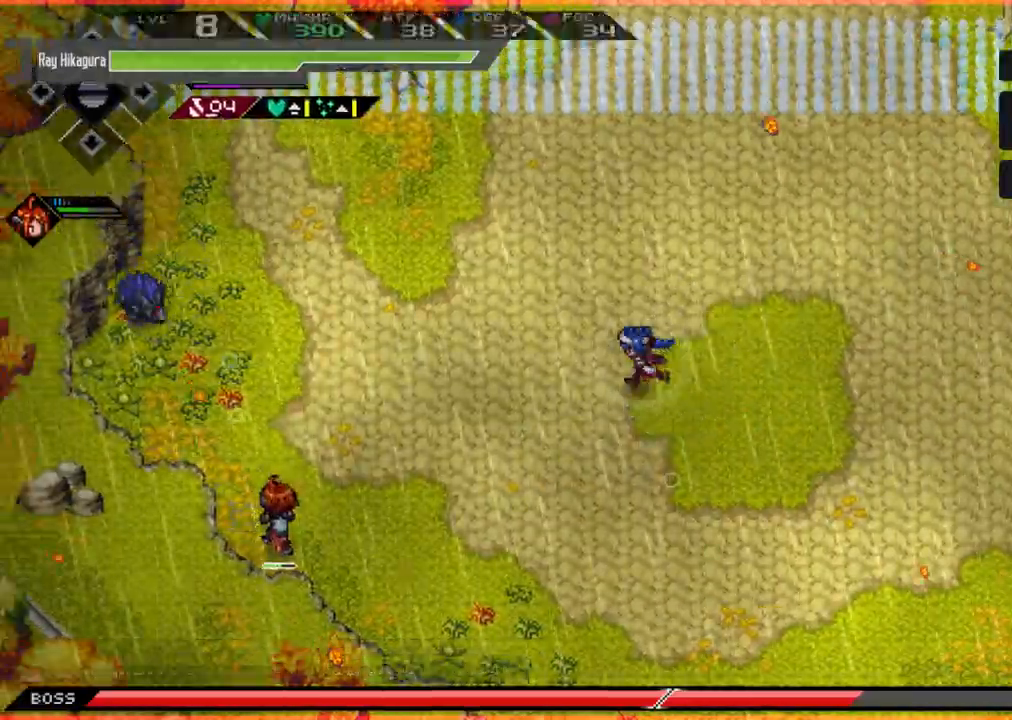
{"buttons": [], "left_stick": "left", "right_stick": "center", "events": []}
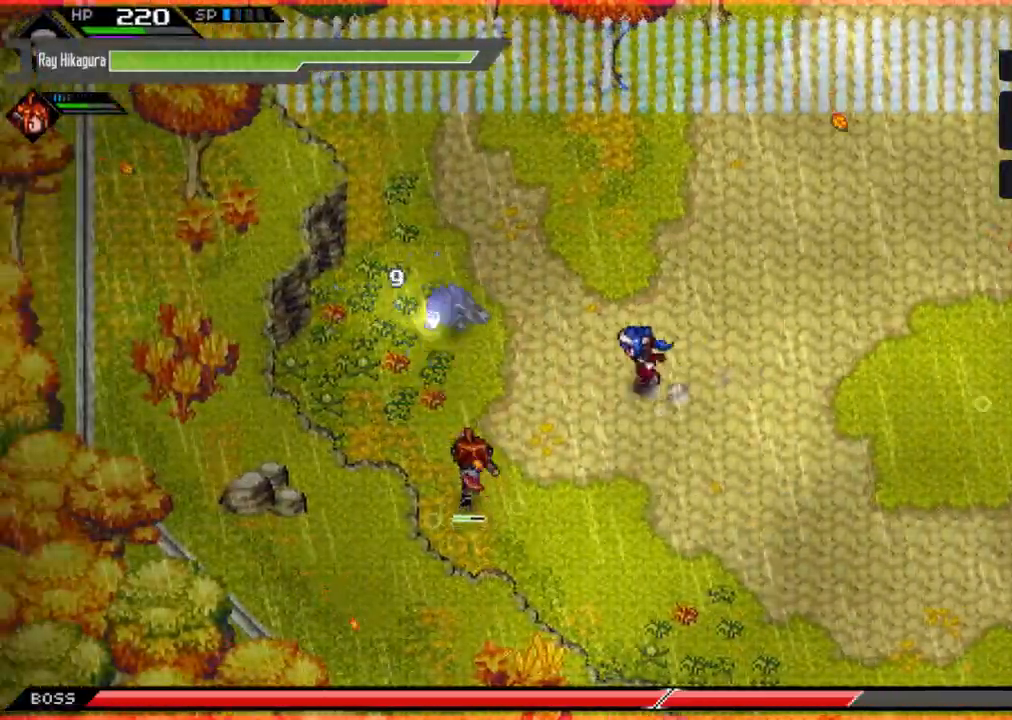
{"buttons": ["X"], "left_stick": "up", "right_stick": "center", "events": [[233, "X", "down"], [367, "X", "up"], [400, "left_stick", "up-left"], [433, "X", "down"], [500, "left_stick", "up"]]}
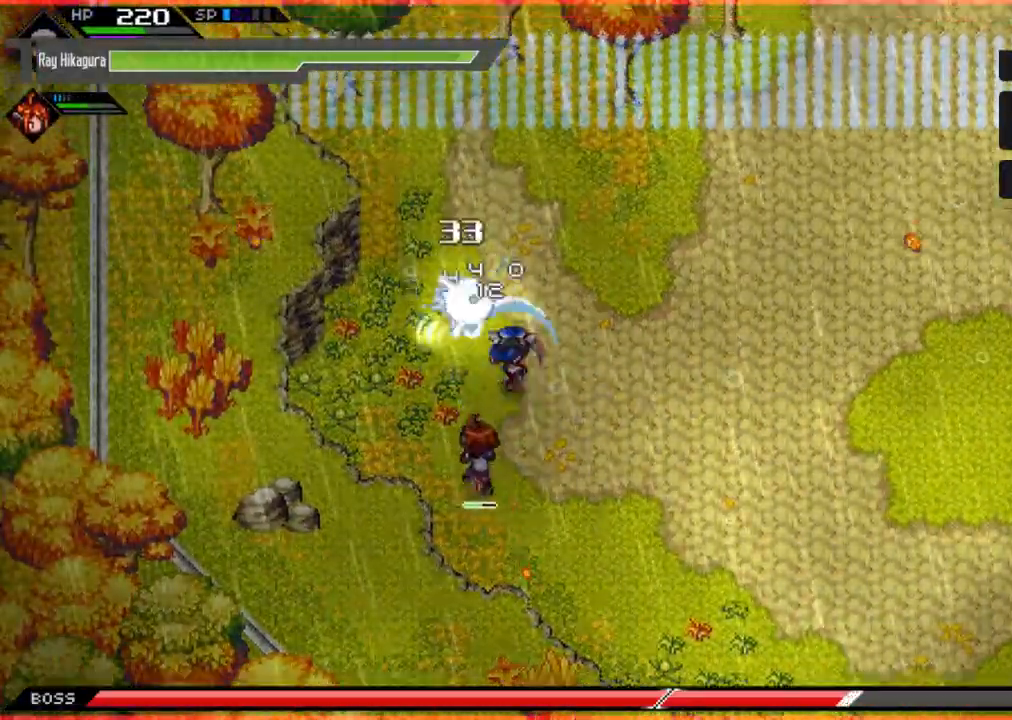
{"buttons": ["X"], "left_stick": "up-left", "right_stick": "center", "events": [[67, "X", "up"], [133, "X", "down"], [267, "X", "up"], [267, "left_stick", "up-left"], [367, "X", "down"], [433, "X", "up"], [500, "X", "down"]]}
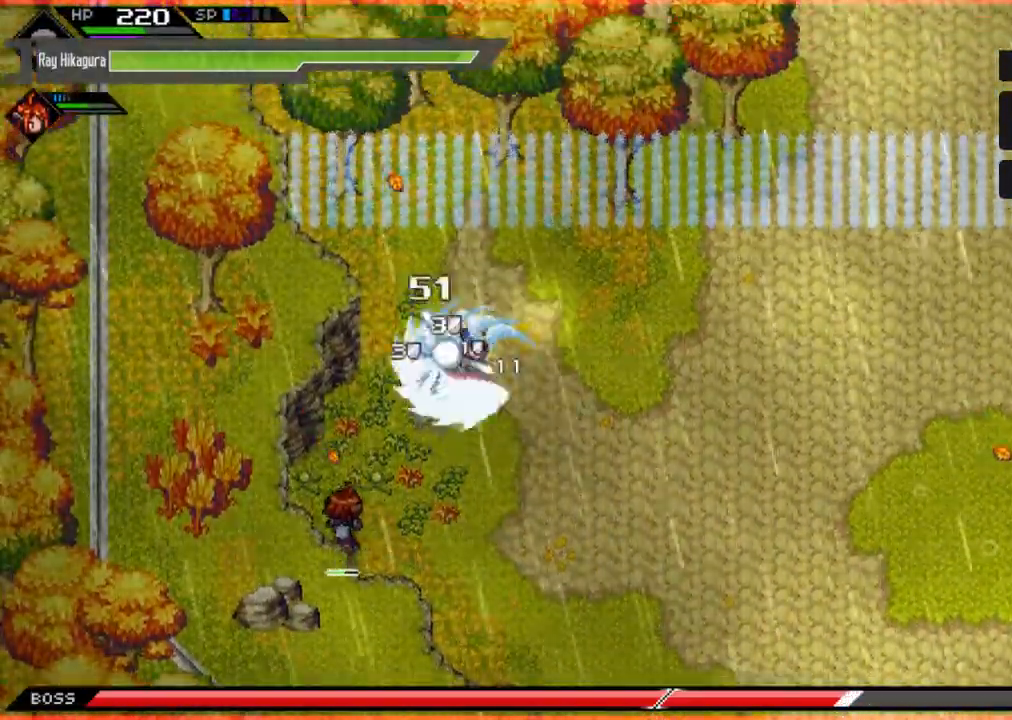
{"buttons": [], "left_stick": "right", "right_stick": "center", "events": [[200, "X", "up"], [200, "left_stick", "left"], [233, "R2", "down"], [367, "R2", "up"], [367, "left_stick", "center"], [433, "left_stick", "right"]]}
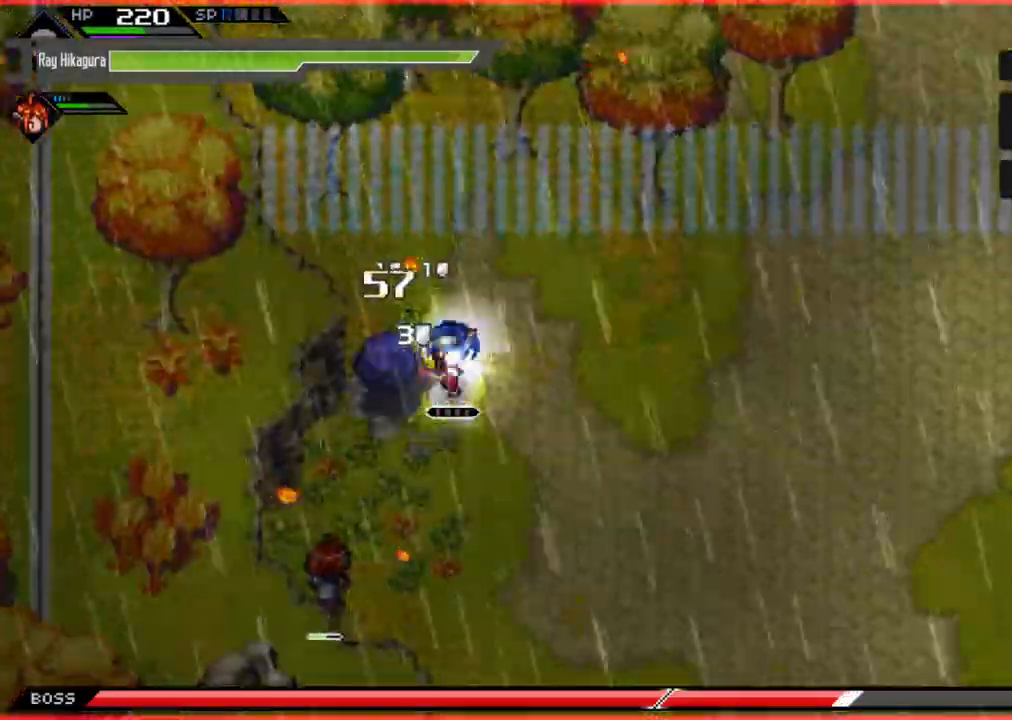
{"buttons": [], "left_stick": "right", "right_stick": "center", "events": [[100, "L2", "down"], [467, "L2", "up"]]}
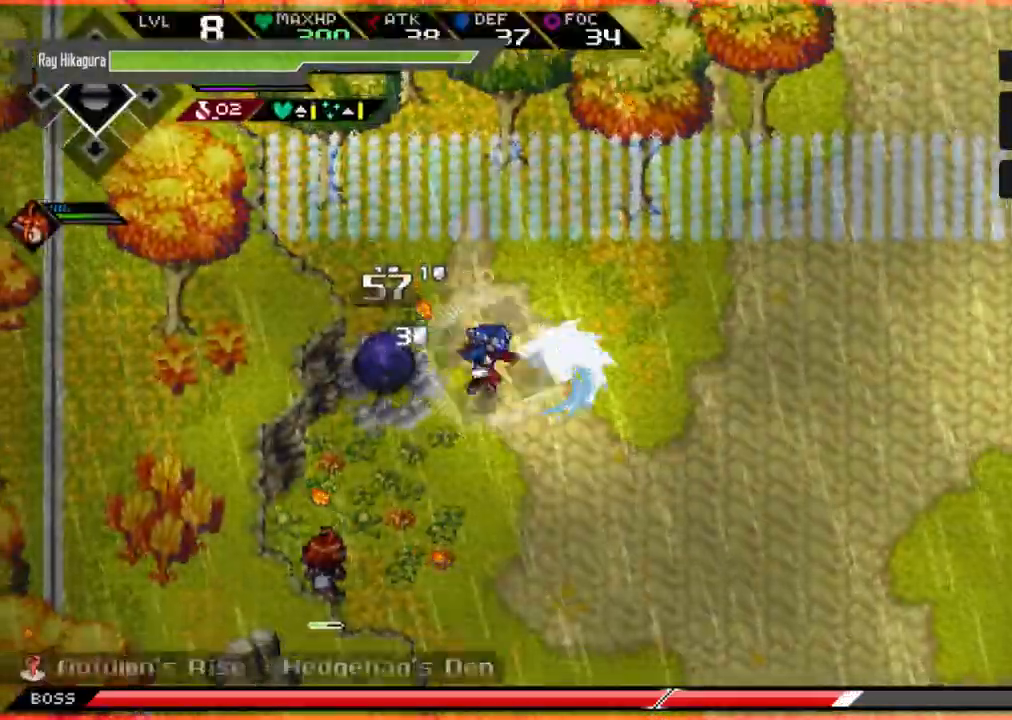
{"buttons": [], "left_stick": "right", "right_stick": "center", "events": [[200, "L2", "down"], [300, "A", "down"], [433, "L2", "up"], [500, "A", "up"]]}
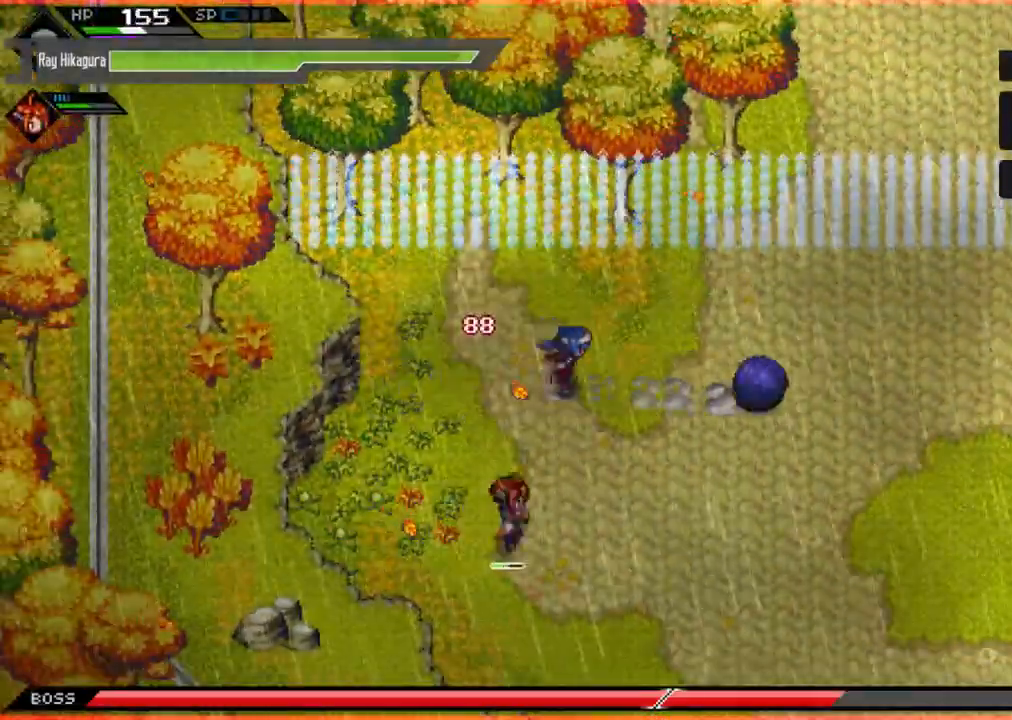
{"buttons": [], "left_stick": "down", "right_stick": "center", "events": [[33, "A", "down"], [300, "A", "up"], [467, "left_stick", "down"]]}
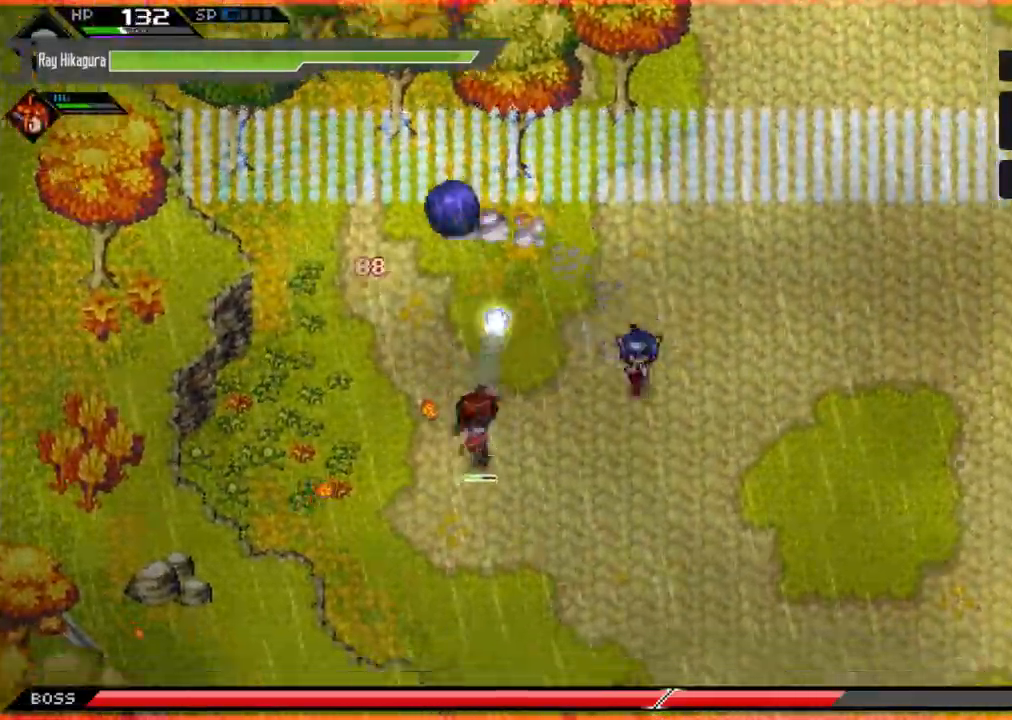
{"buttons": [], "left_stick": "down-left", "right_stick": "center", "events": [[67, "X", "down"], [200, "X", "up"], [433, "left_stick", "down-left"]]}
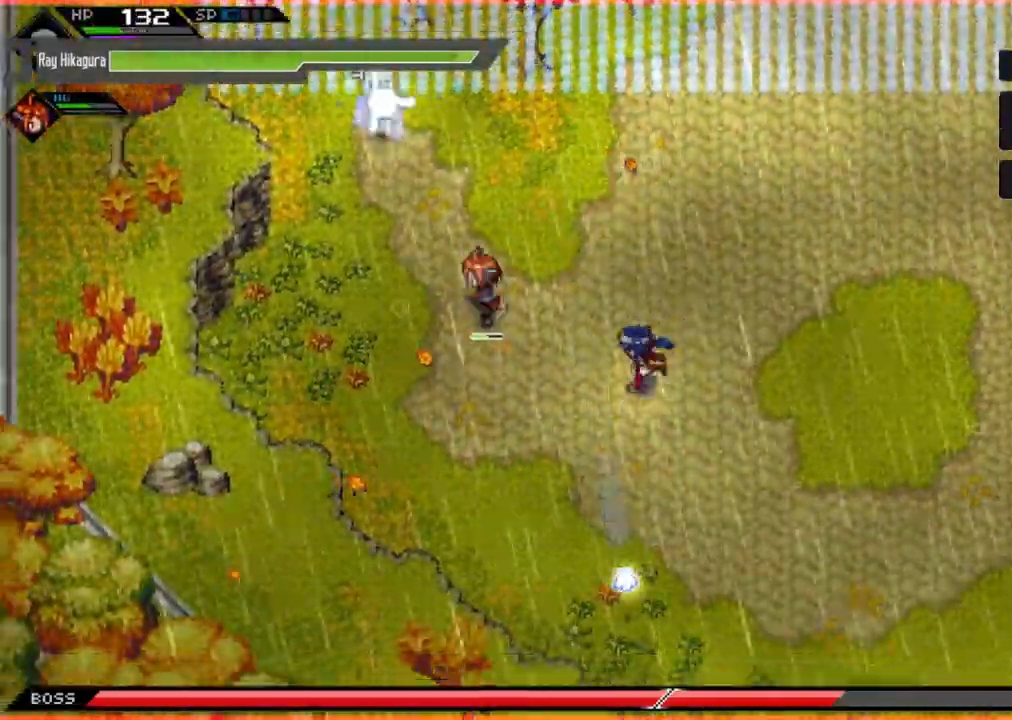
{"buttons": [], "left_stick": "up-left", "right_stick": "center", "events": [[67, "left_stick", "up-left"]]}
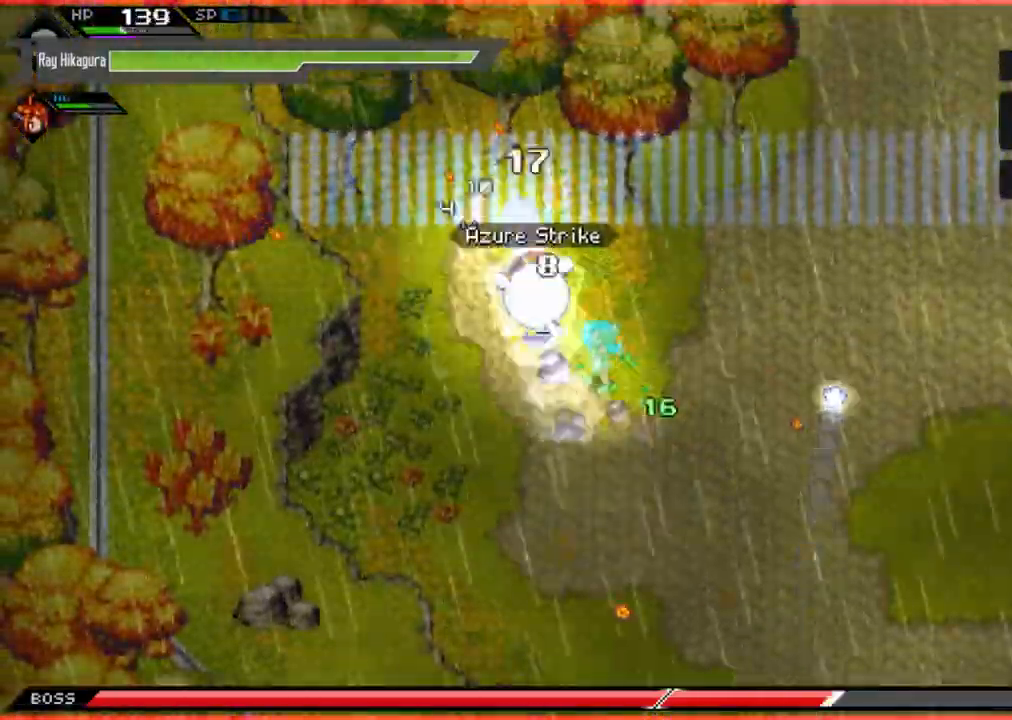
{"buttons": ["X"], "left_stick": "center", "right_stick": "center", "events": [[67, "X", "down"], [167, "X", "up"], [233, "X", "down"], [367, "X", "up"], [400, "left_stick", "center"], [433, "X", "down"]]}
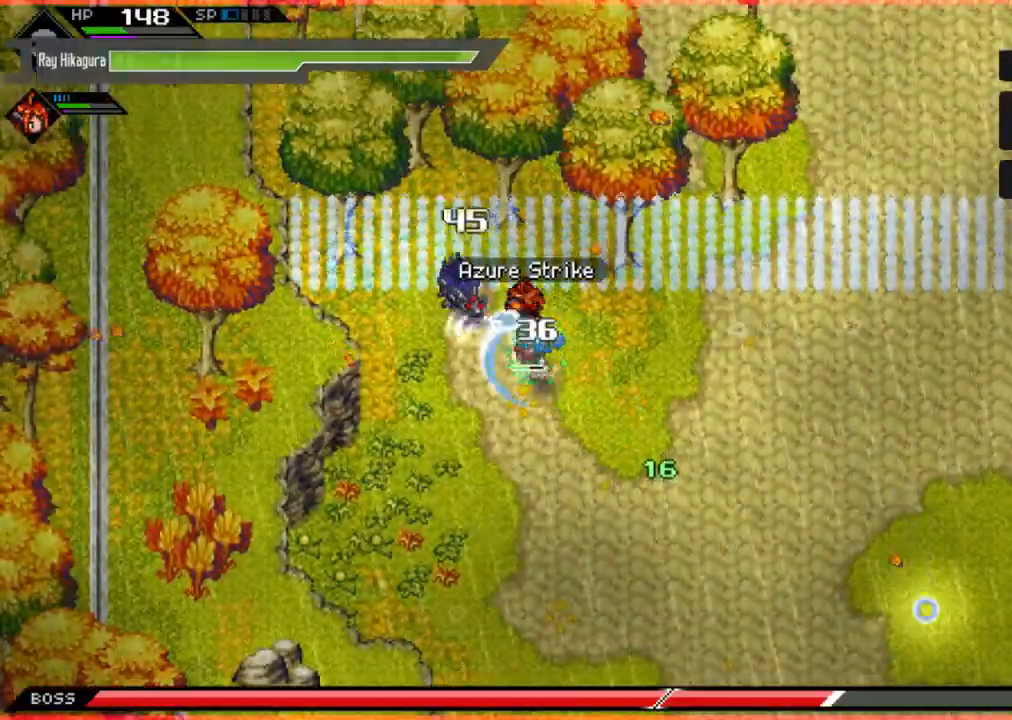
{"buttons": ["L1"], "left_stick": "center", "right_stick": "center", "events": [[67, "X", "up"], [133, "X", "down"], [333, "X", "up"], [400, "L1", "down"]]}